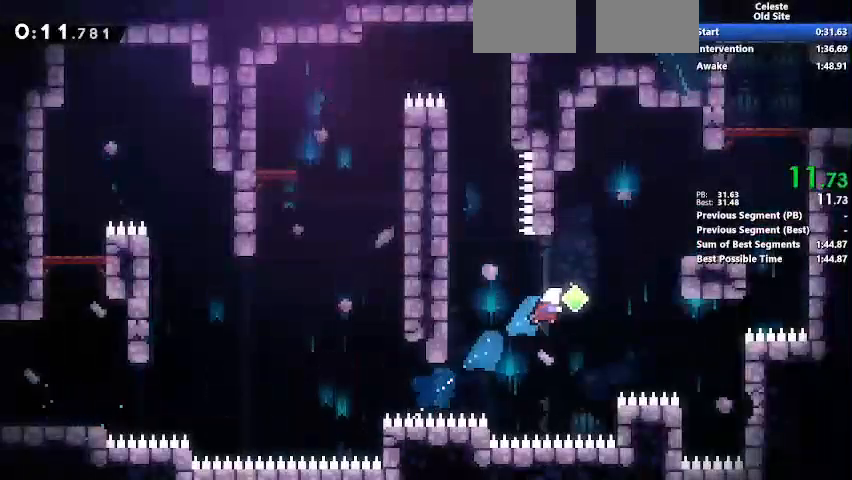
Gameplay with keyboard; each line is a JSON object with the keys held at the frame after it. "events" lists presses ("down") and releases ("up") of "a", "d", "e", "f", "i", "j", "k", "l", "o", "r", "s", "semicolon", "u" and "w" between this image and that frame as [ms after this image, input, new state], when the widget could be followed in between. No other keys are recorded. Mouse input is not recorded.
{"keys": [], "events": [[200, "k", "up"], [300, "e", "up"], [467, "f", "up"]]}
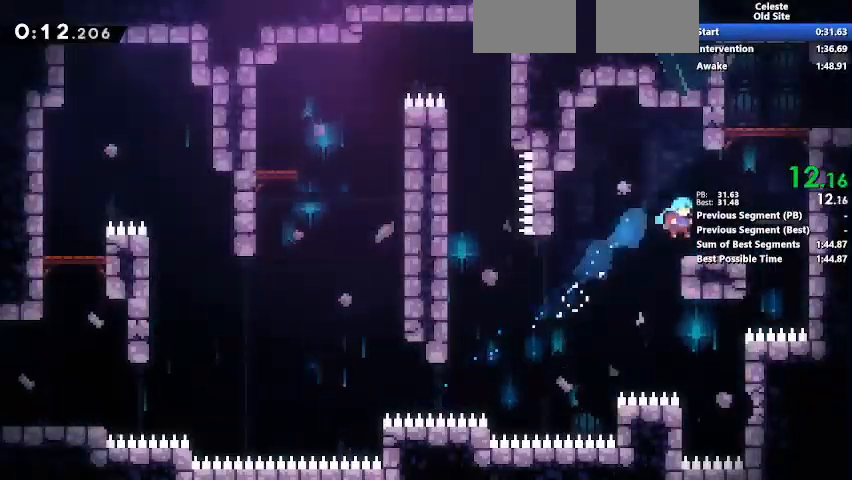
{"keys": ["a", "e", "f", "j", "k"], "events": [[67, "f", "down"], [67, "j", "down"], [300, "a", "down"], [367, "e", "down"], [367, "j", "up"], [367, "k", "down"], [500, "j", "down"]]}
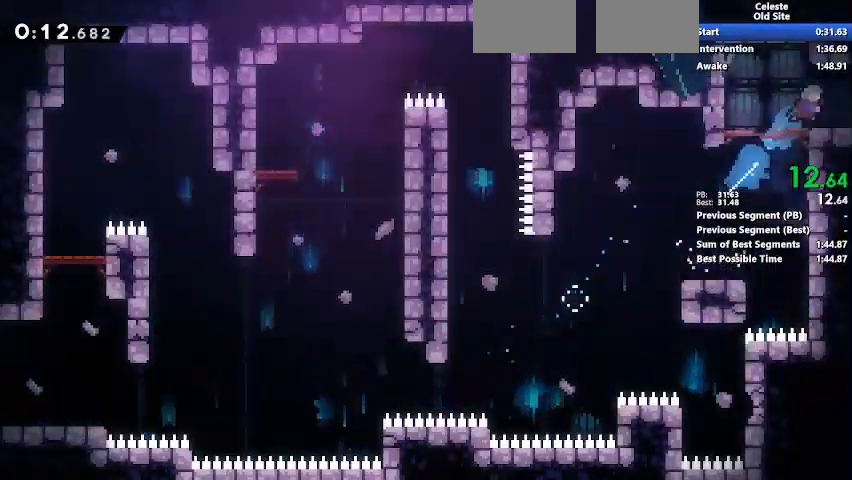
{"keys": ["f"], "events": [[33, "e", "up"], [33, "k", "up"], [133, "a", "up"], [400, "j", "up"]]}
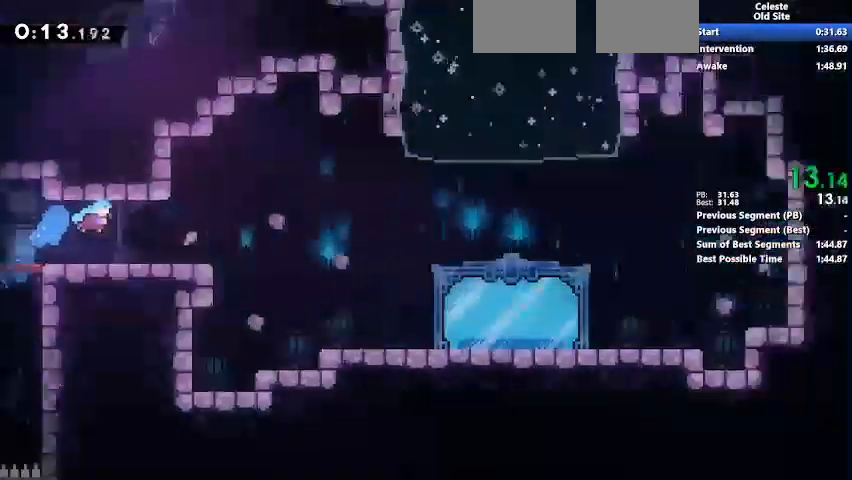
{"keys": ["d", "f", "k"], "events": [[300, "d", "down"], [300, "k", "down"]]}
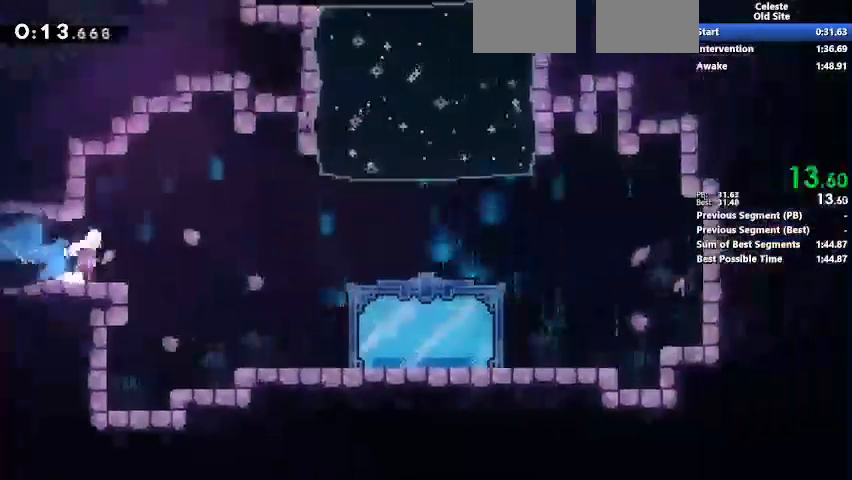
{"keys": ["e", "k", "s"], "events": [[33, "j", "down"], [100, "k", "up"], [167, "d", "up"], [400, "e", "down"], [400, "f", "up"], [400, "j", "up"], [400, "k", "down"], [400, "s", "down"]]}
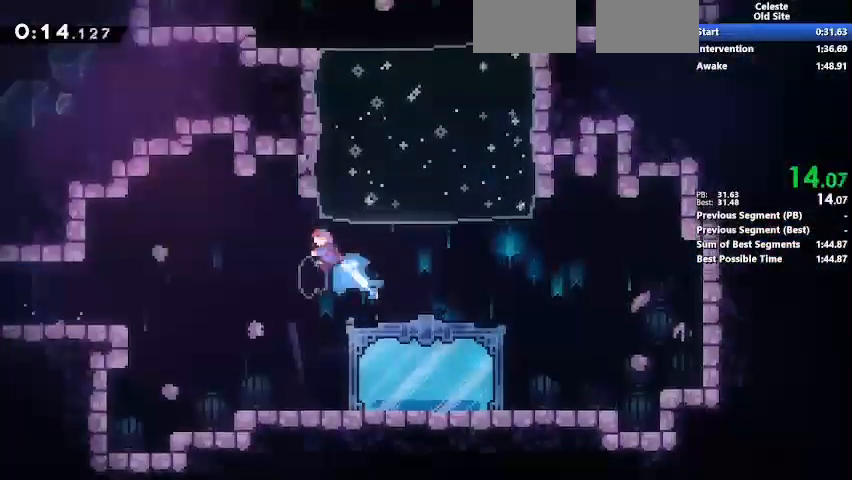
{"keys": [], "events": [[100, "e", "up"], [100, "k", "up"], [133, "s", "up"], [233, "u", "down"], [233, "w", "down"], [267, "w", "up"], [333, "u", "up"], [400, "j", "down"], [500, "j", "up"]]}
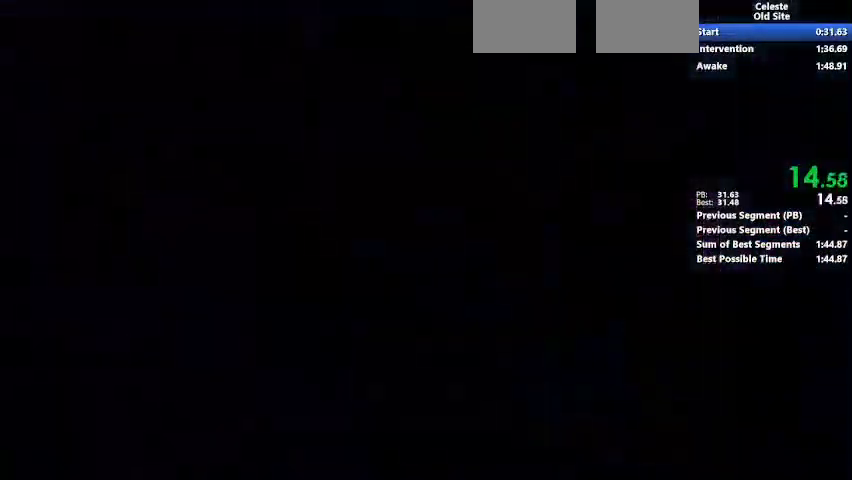
{"keys": ["e", "k"], "events": [[133, "e", "down"], [333, "k", "down"]]}
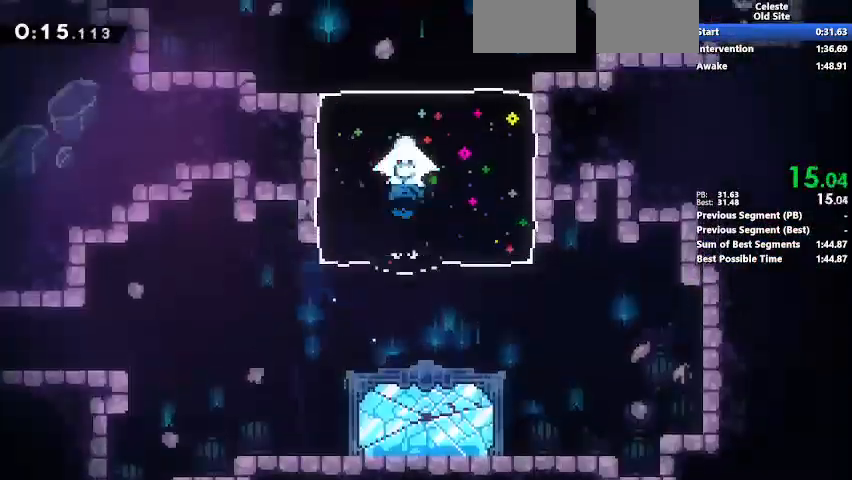
{"keys": ["s"], "events": [[100, "k", "up"], [167, "e", "up"], [267, "k", "down"], [267, "s", "down"], [500, "k", "up"]]}
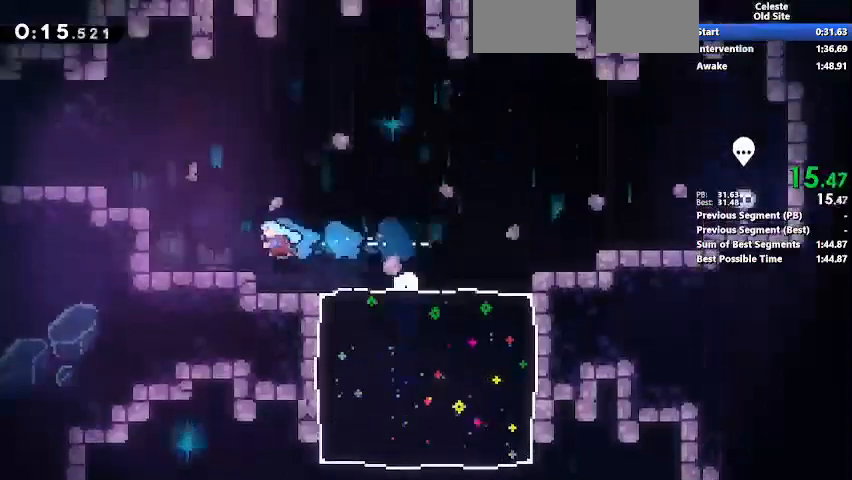
{"keys": ["s"], "events": [[133, "e", "down"], [133, "k", "down"], [400, "e", "up"], [400, "k", "up"]]}
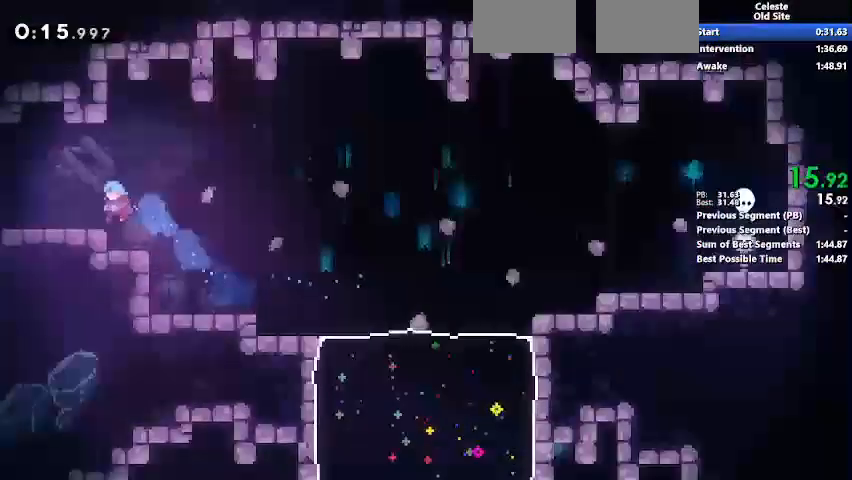
{"keys": ["d", "s"], "events": [[100, "d", "down"], [100, "k", "down"], [133, "j", "down"], [200, "k", "up"], [233, "j", "up"]]}
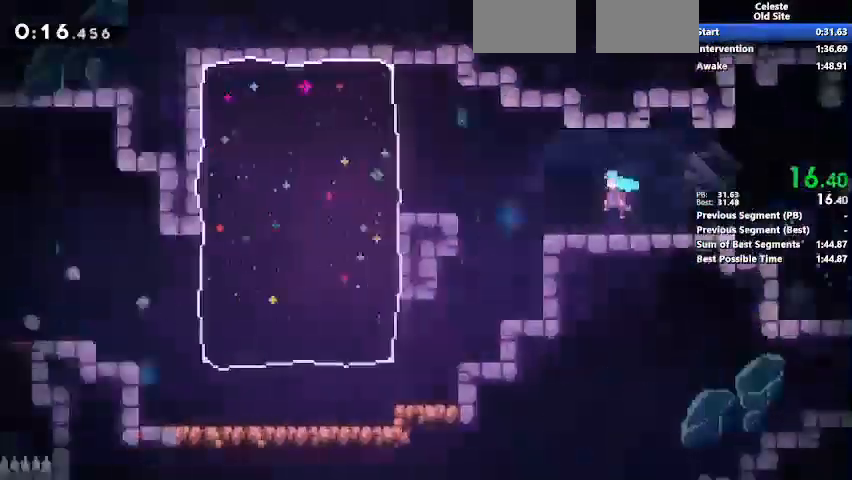
{"keys": ["d", "s"], "events": []}
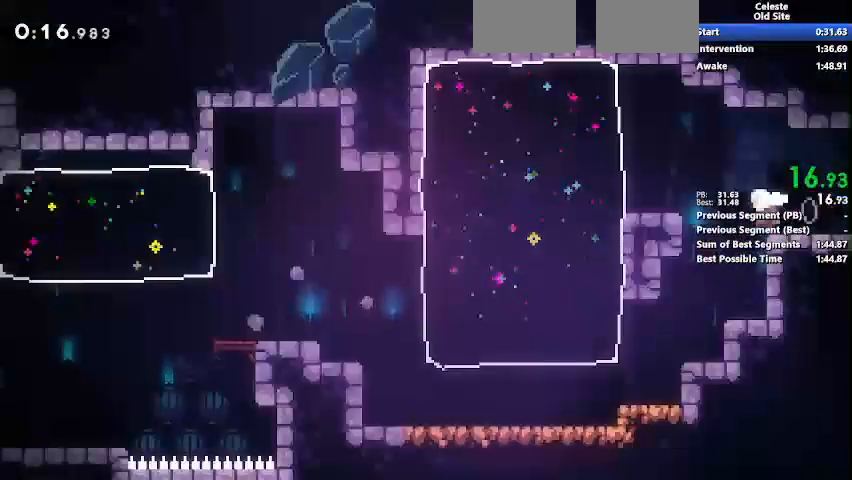
{"keys": ["s"], "events": [[67, "s", "up"], [167, "d", "up"], [300, "s", "down"], [300, "semicolon", "down"], [467, "semicolon", "up"]]}
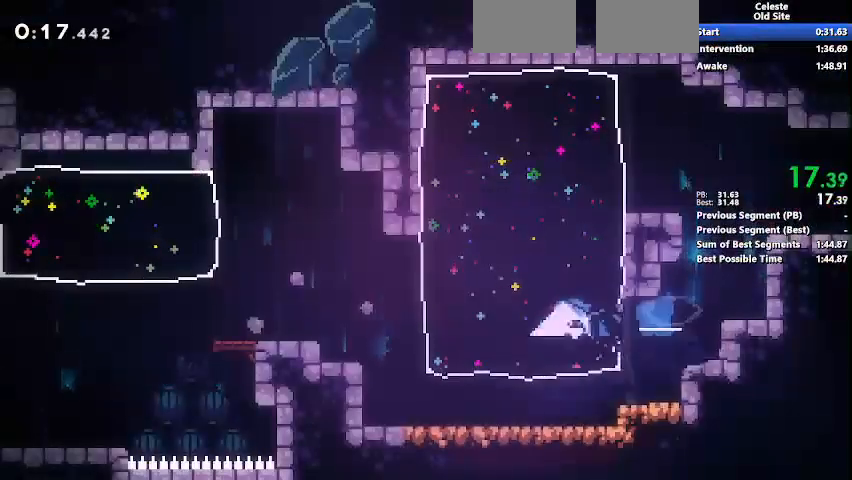
{"keys": ["d", "k", "s"], "events": [[267, "j", "down"], [367, "l", "down"], [433, "d", "down"], [433, "k", "down"], [467, "j", "up"], [500, "l", "up"]]}
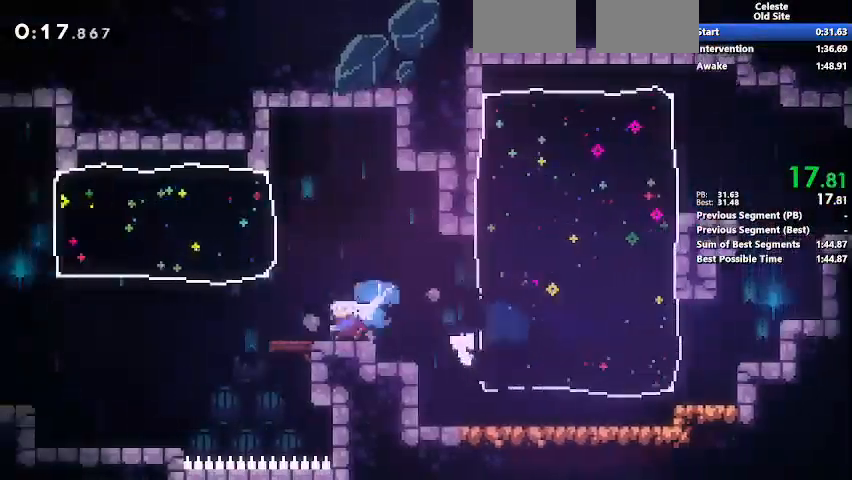
{"keys": ["d", "s"], "events": [[100, "j", "down"], [167, "k", "up"], [333, "k", "down"], [433, "j", "up"], [467, "k", "up"]]}
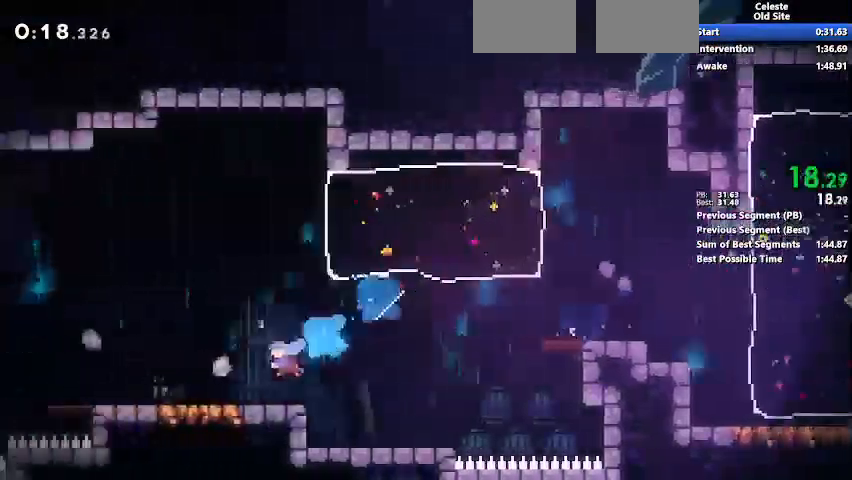
{"keys": ["s"], "events": [[67, "d", "up"], [133, "j", "down"], [400, "k", "down"], [433, "j", "up"], [500, "k", "up"]]}
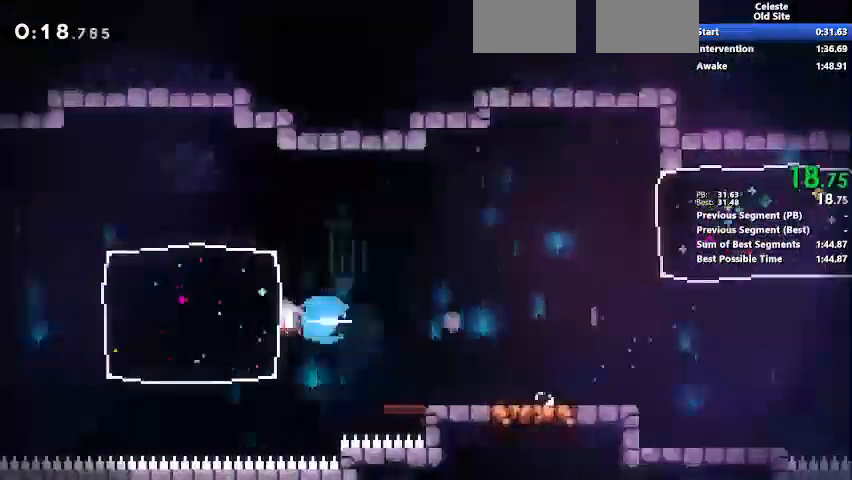
{"keys": ["d", "j", "k", "l", "s"], "events": [[367, "j", "down"], [400, "d", "down"], [400, "l", "down"], [500, "k", "down"]]}